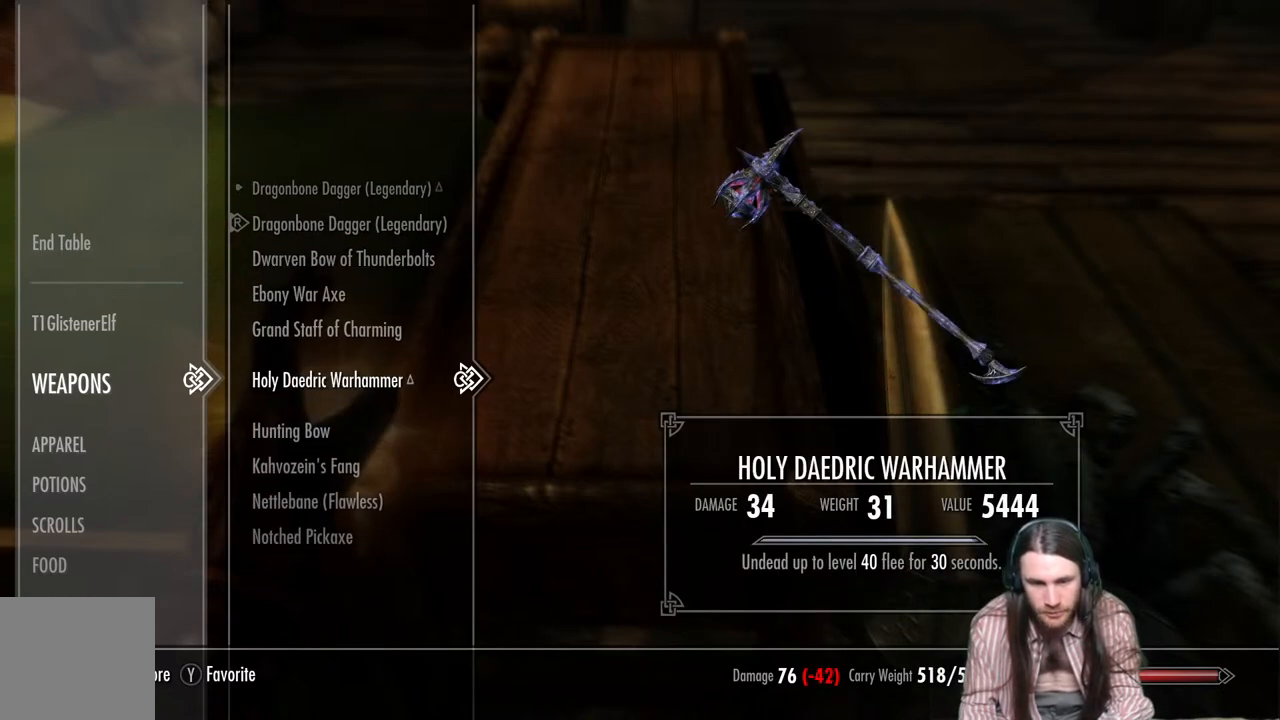
Gameplay with a controller (Xbox layout); each line is a JSON object with the inputs held at the frame after it. "events" lists button and stick changes between this image and that frame as [ms after this image, input, new state], when the widget could be followed in between.
{"buttons": [], "left_stick": "center", "right_stick": "center", "events": [[200, "DPAD_DOWN", "down"], [317, "DPAD_DOWN", "up"]]}
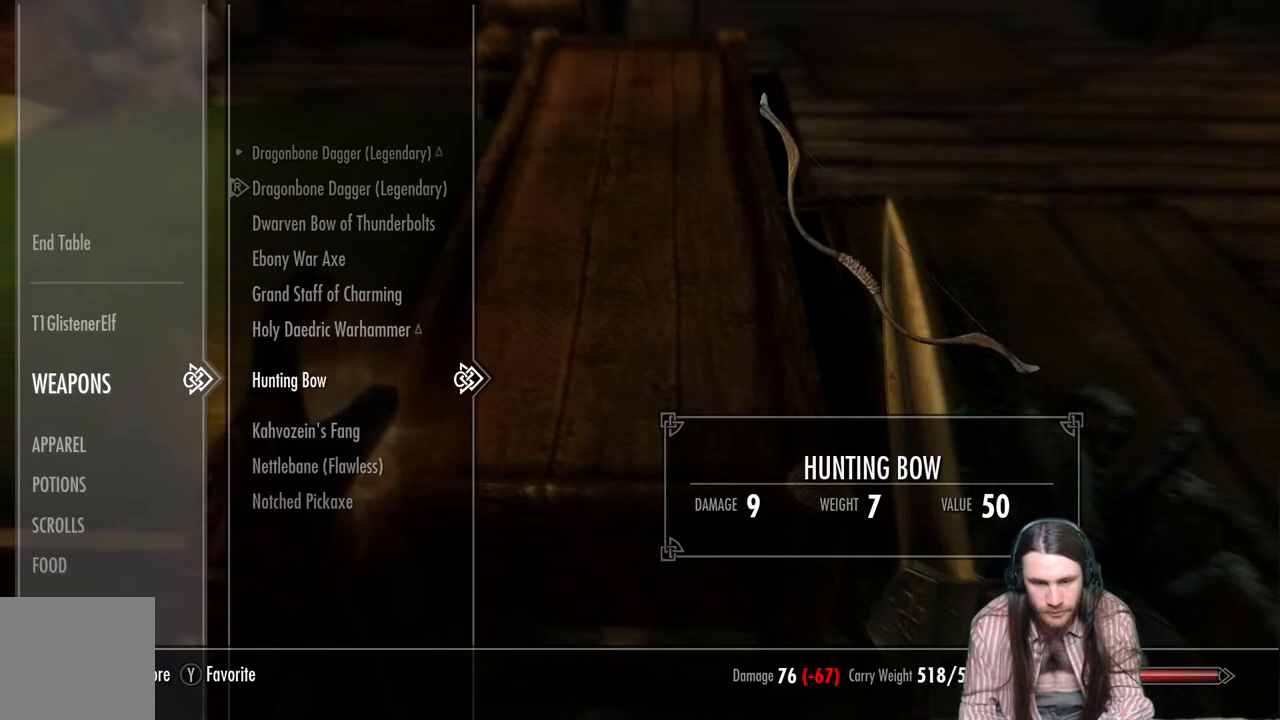
{"buttons": [], "left_stick": "center", "right_stick": "center", "events": []}
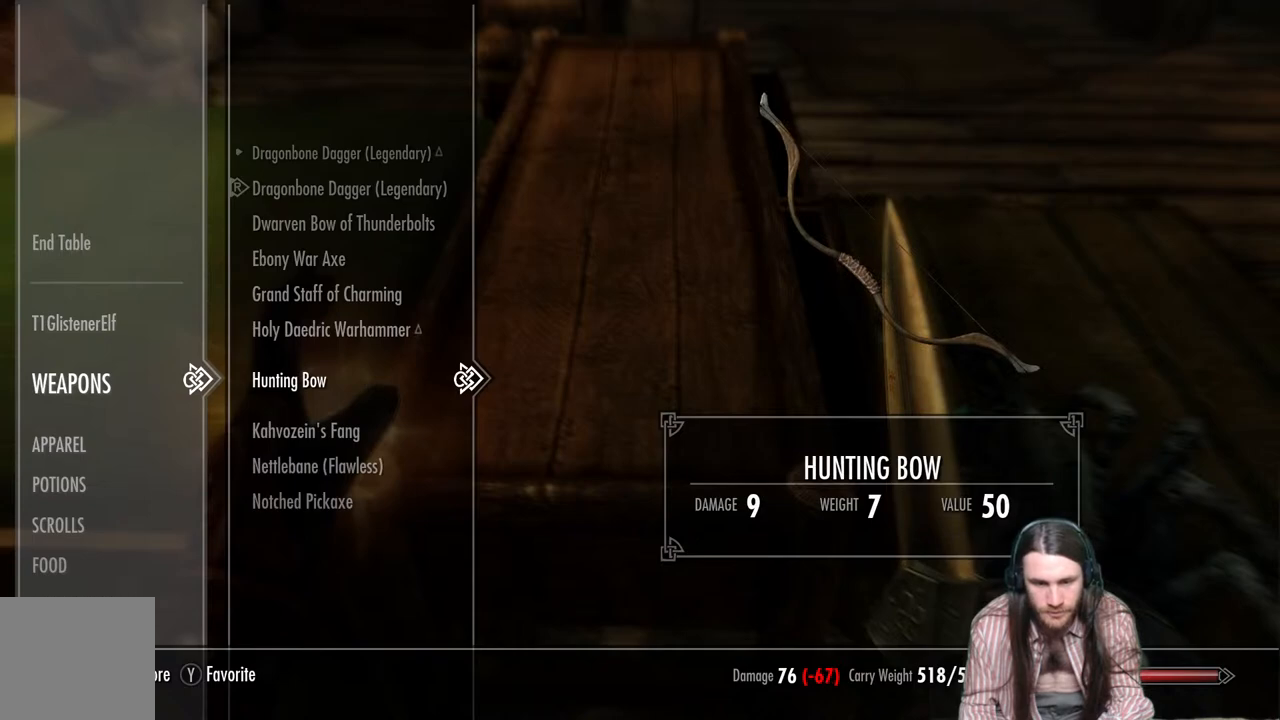
{"buttons": ["DPAD_DOWN"], "left_stick": "center", "right_stick": "center", "events": [[100, "DPAD_DOWN", "down"], [233, "DPAD_DOWN", "up"], [300, "DPAD_DOWN", "down"], [400, "DPAD_DOWN", "up"], [483, "DPAD_DOWN", "down"]]}
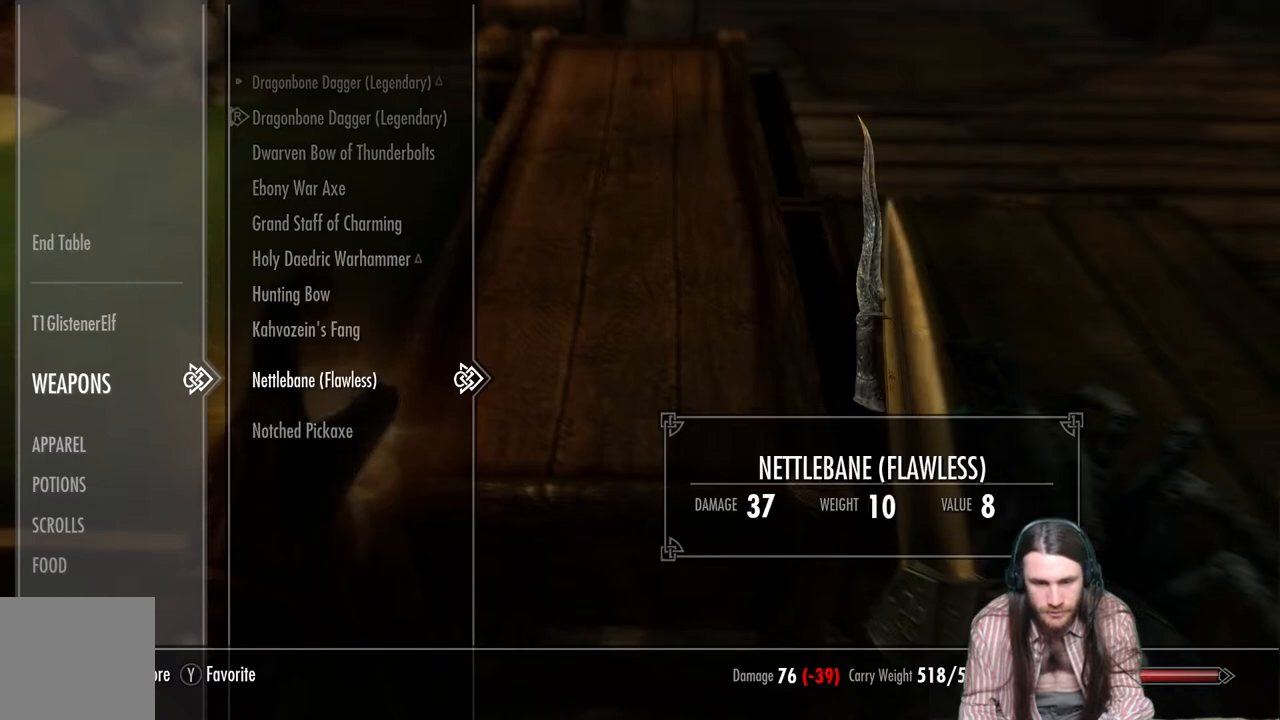
{"buttons": [], "left_stick": "center", "right_stick": "center", "events": [[100, "DPAD_DOWN", "up"], [217, "DPAD_UP", "down"], [300, "DPAD_UP", "up"], [400, "DPAD_UP", "down"], [467, "DPAD_UP", "up"]]}
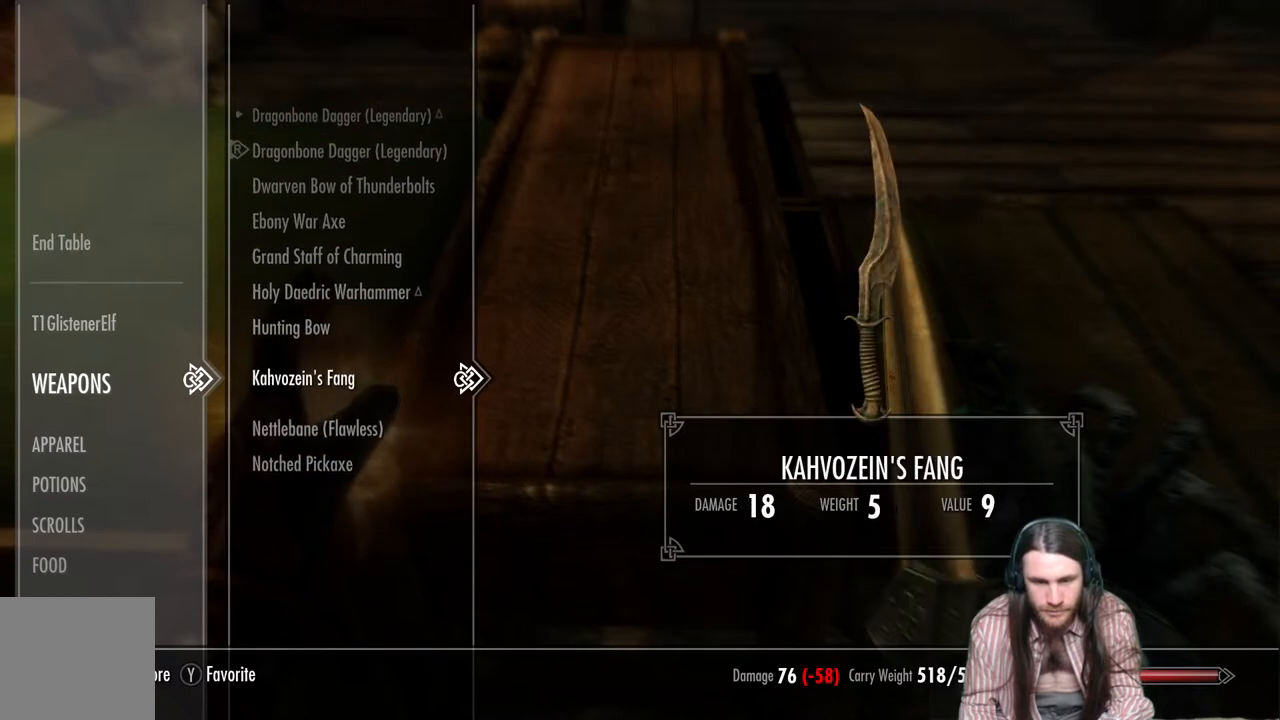
{"buttons": [], "left_stick": "center", "right_stick": "center", "events": [[50, "DPAD_UP", "down"], [150, "DPAD_UP", "up"], [217, "DPAD_UP", "down"], [300, "DPAD_UP", "up"]]}
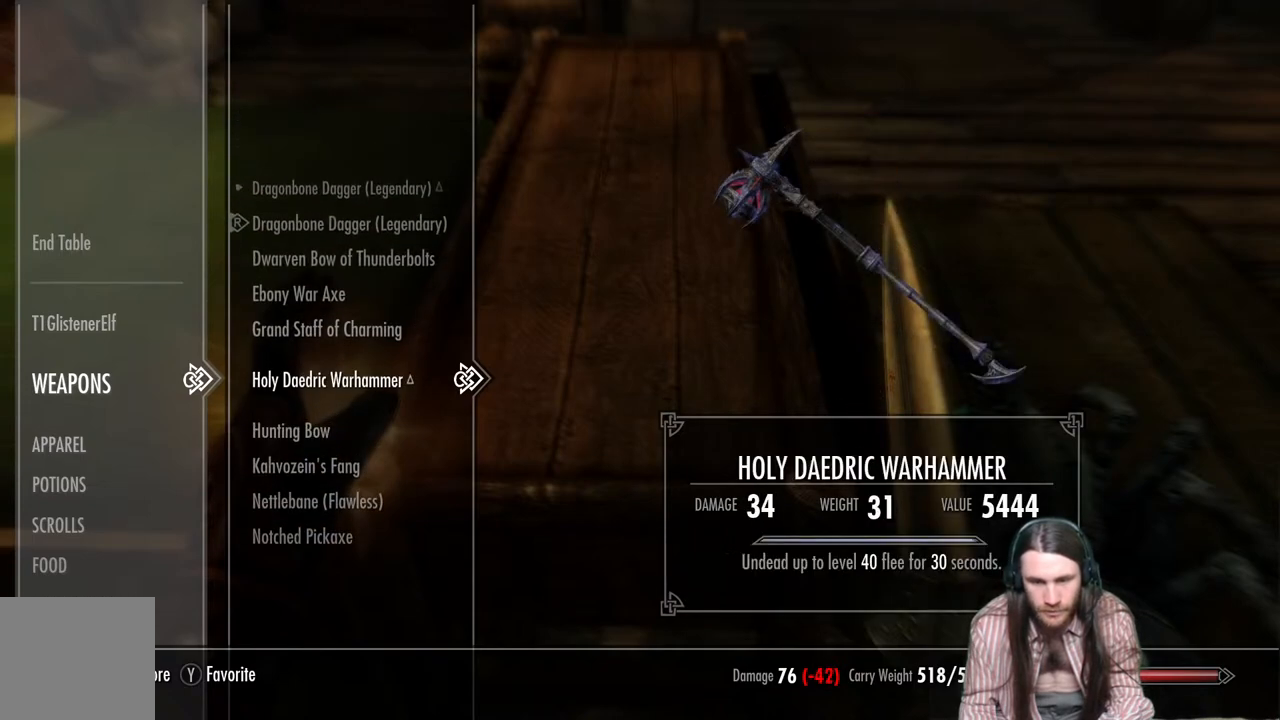
{"buttons": [], "left_stick": "center", "right_stick": "center", "events": []}
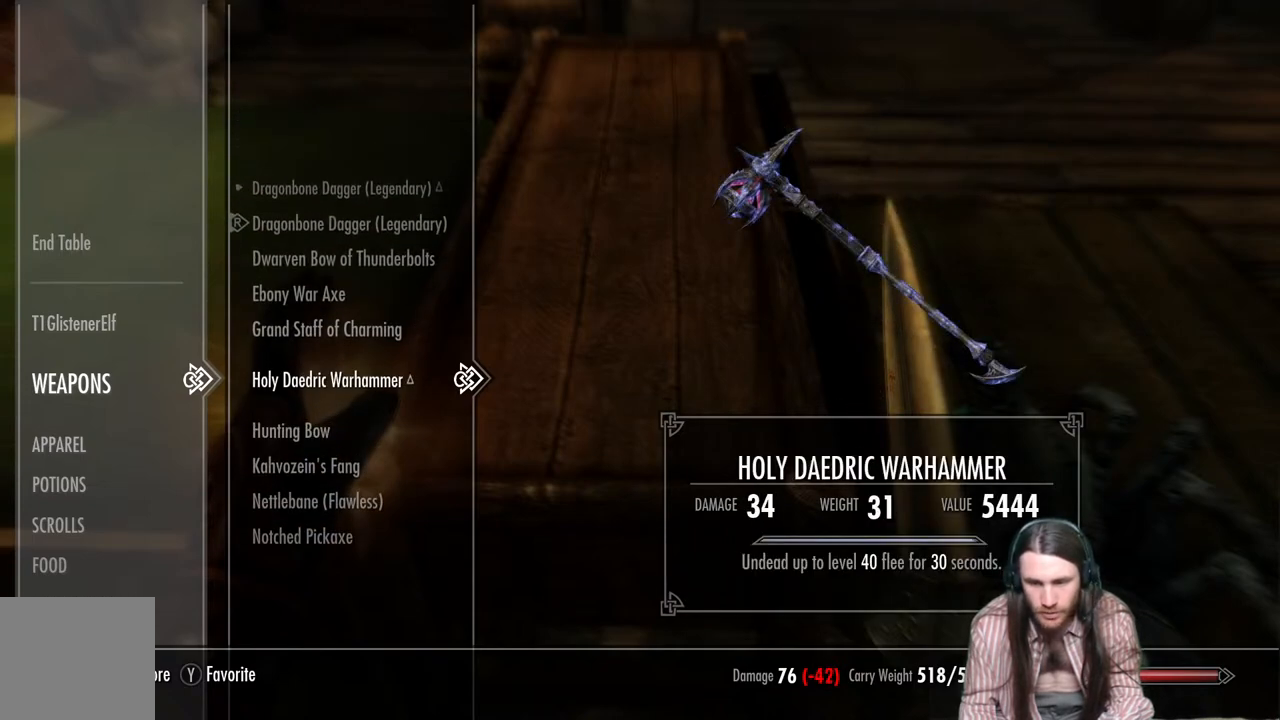
{"buttons": [], "left_stick": "center", "right_stick": "center", "events": []}
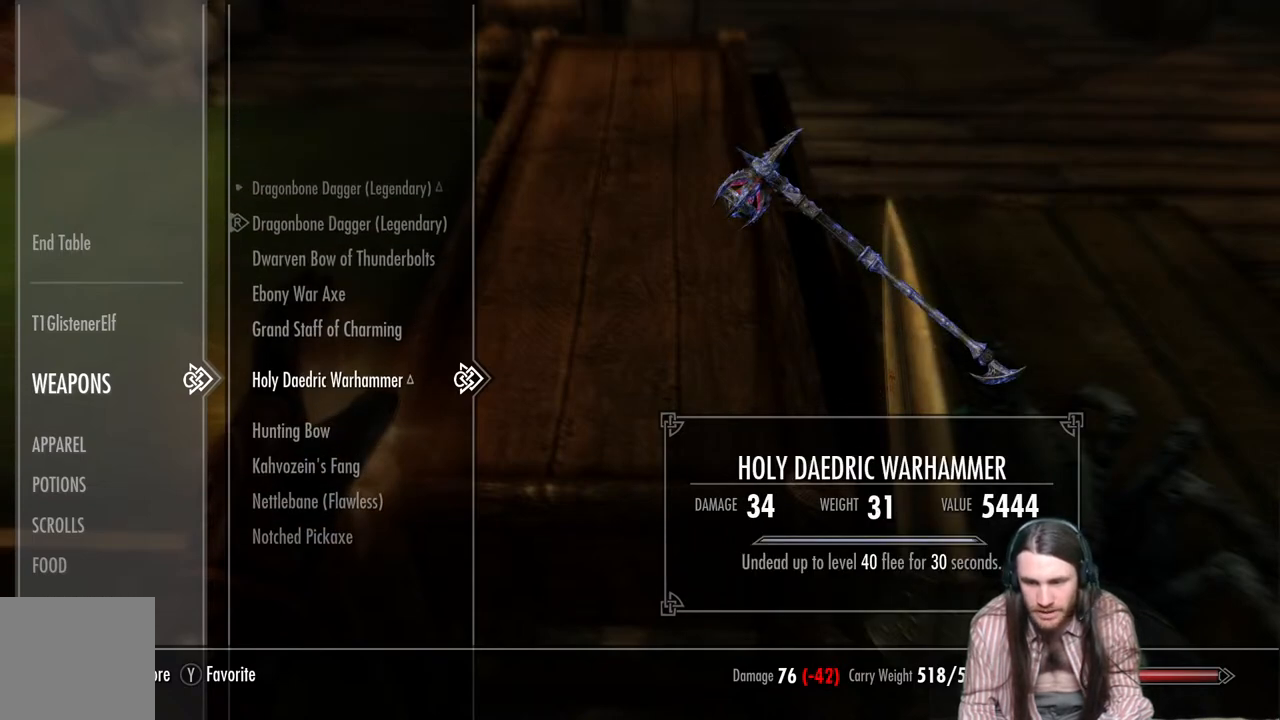
{"buttons": [], "left_stick": "center", "right_stick": "center", "events": []}
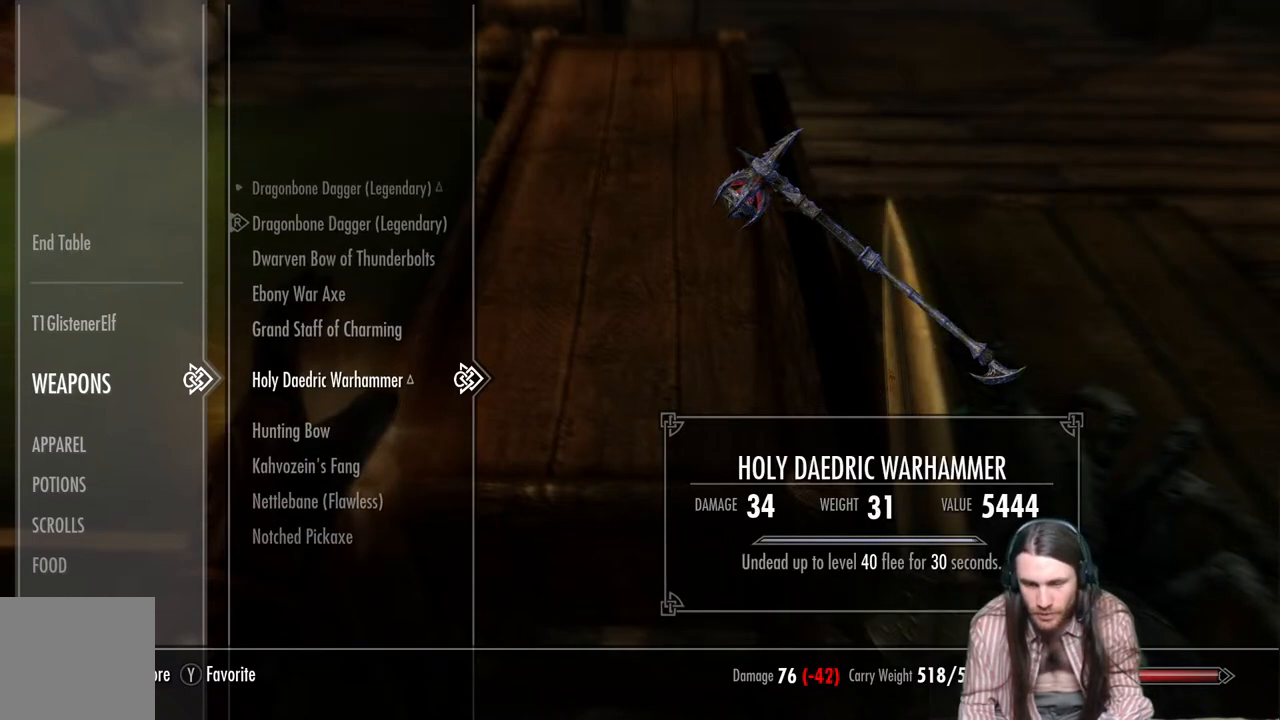
{"buttons": [], "left_stick": "center", "right_stick": "center", "events": []}
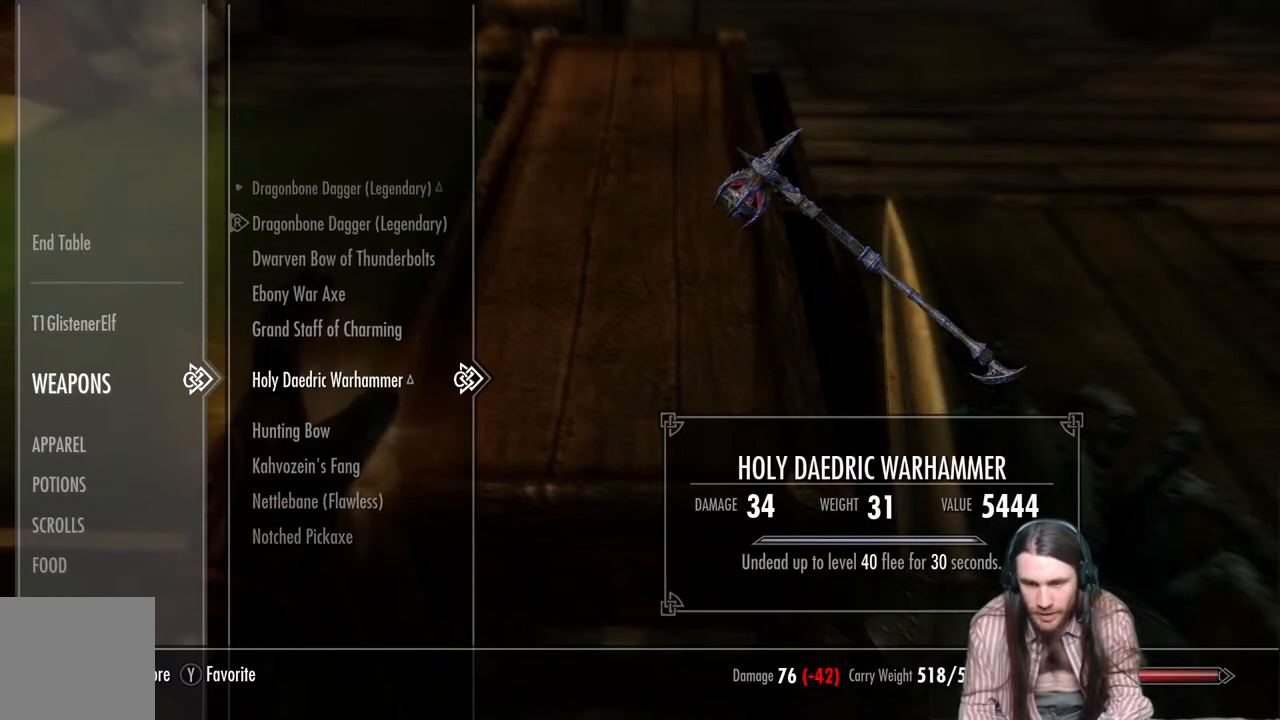
{"buttons": [], "left_stick": "center", "right_stick": "center", "events": []}
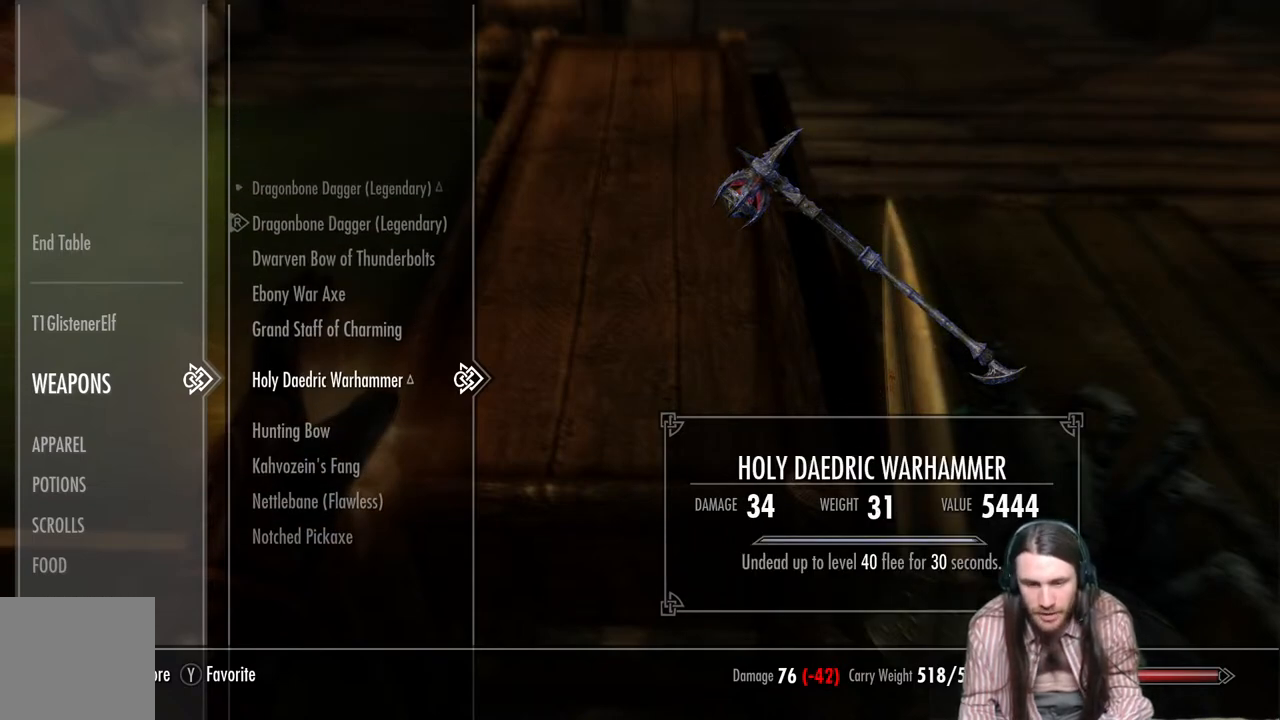
{"buttons": [], "left_stick": "center", "right_stick": "center", "events": []}
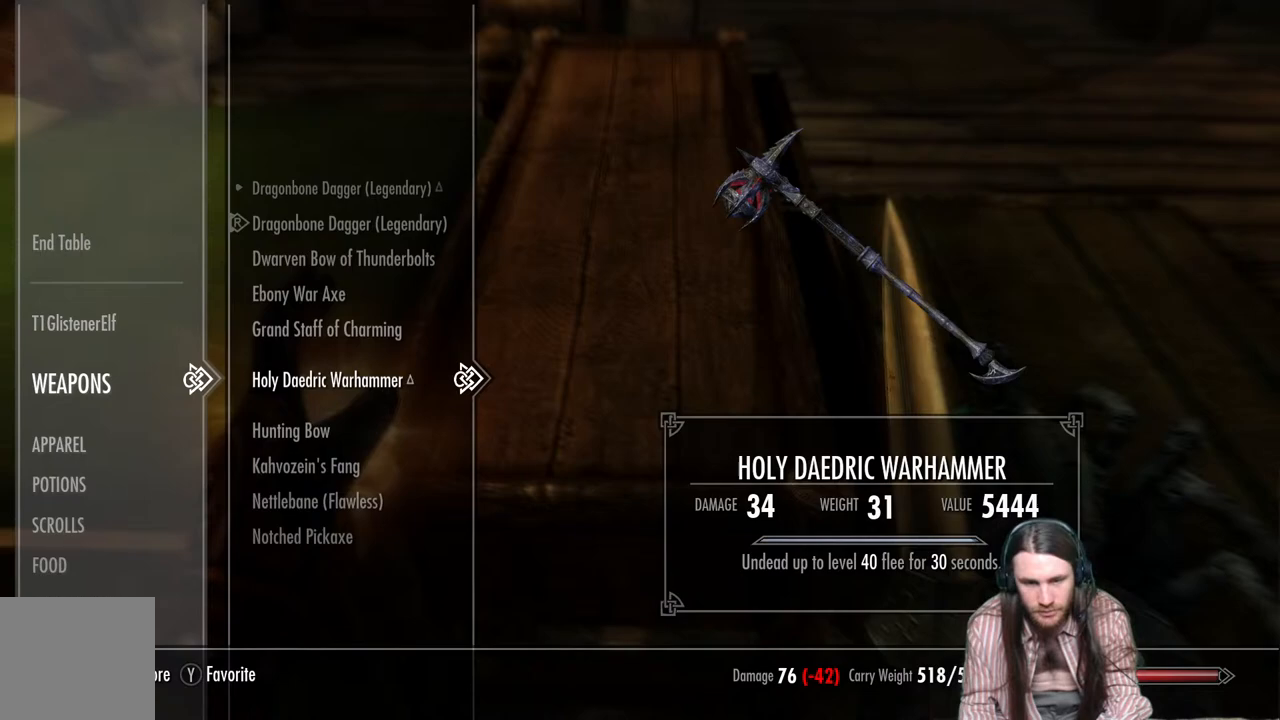
{"buttons": [], "left_stick": "center", "right_stick": "center", "events": []}
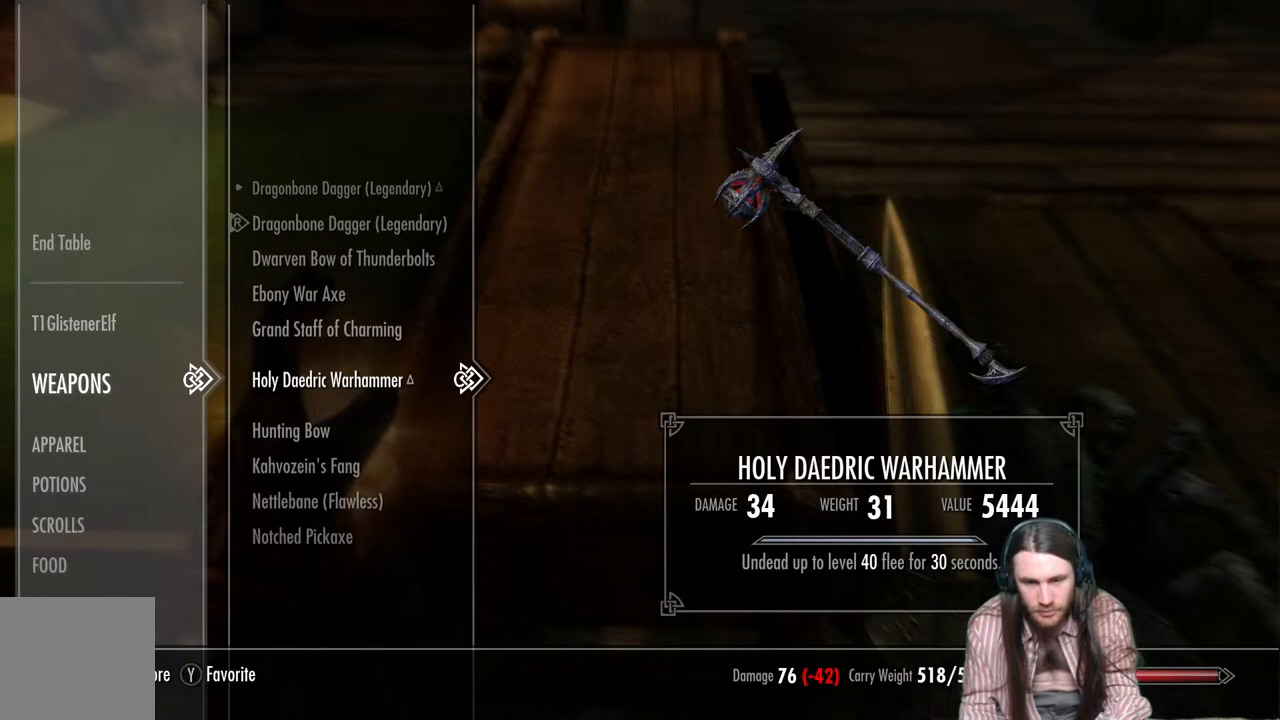
{"buttons": [], "left_stick": "center", "right_stick": "center", "events": [[133, "X", "down"], [233, "X", "up"]]}
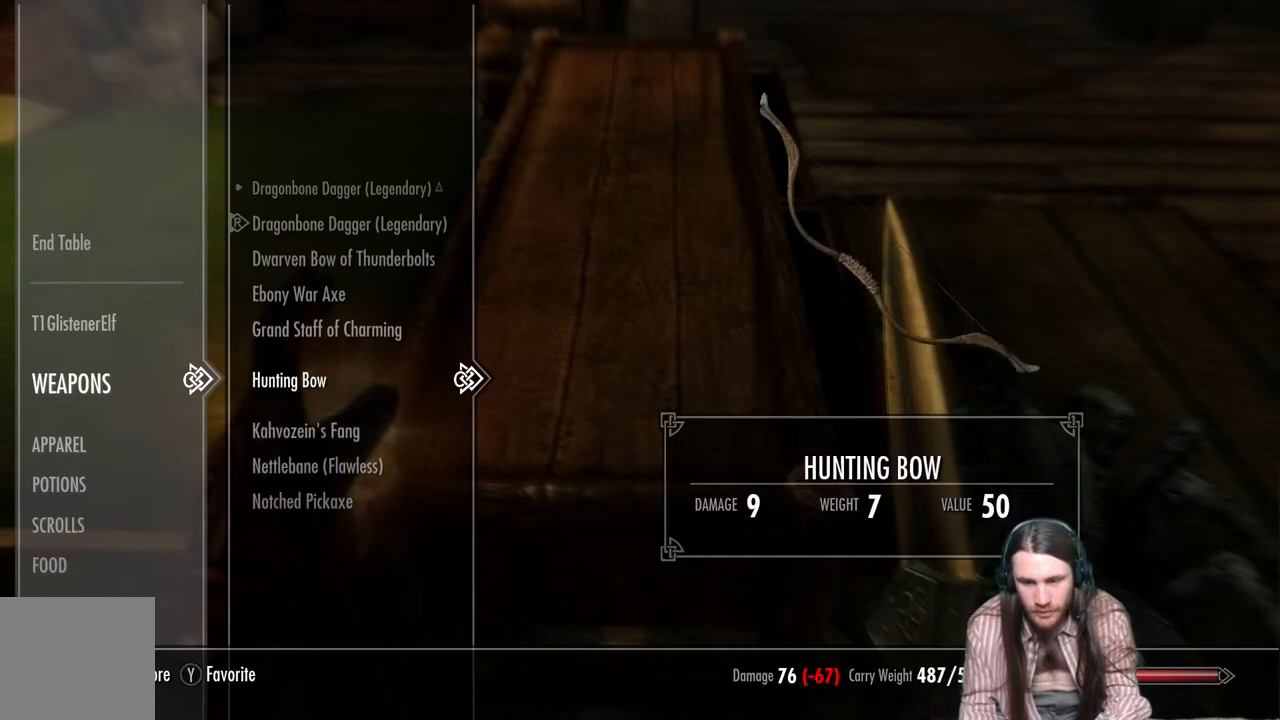
{"buttons": [], "left_stick": "center", "right_stick": "center", "events": [[183, "DPAD_UP", "down"], [267, "DPAD_UP", "up"], [350, "DPAD_UP", "down"], [450, "DPAD_UP", "up"]]}
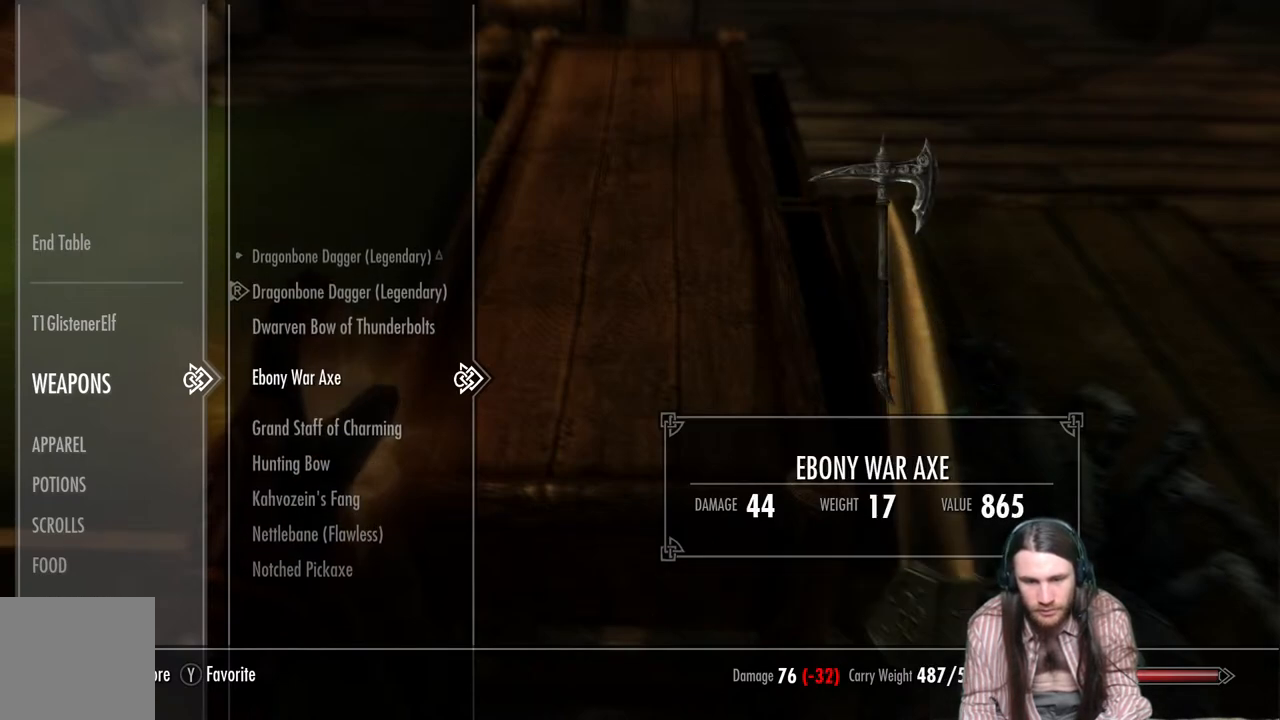
{"buttons": [], "left_stick": "center", "right_stick": "center", "events": [[17, "DPAD_UP", "down"], [133, "DPAD_UP", "up"]]}
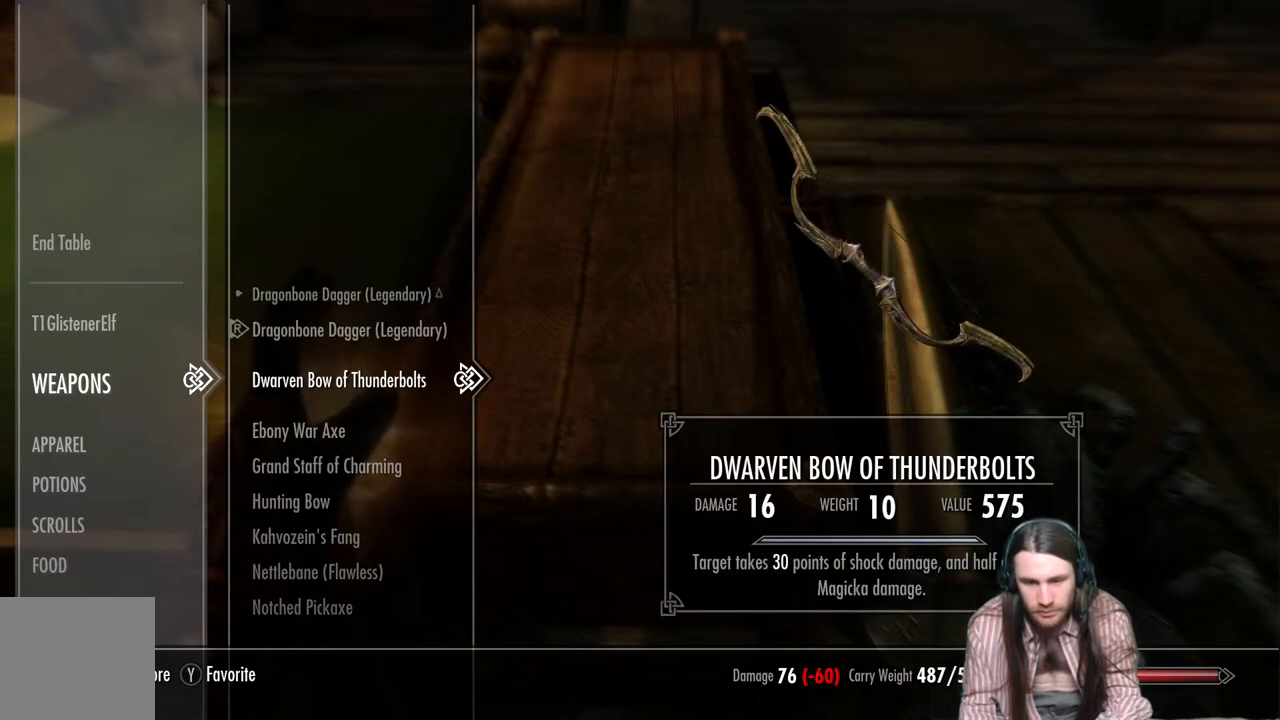
{"buttons": [], "left_stick": "center", "right_stick": "center", "events": []}
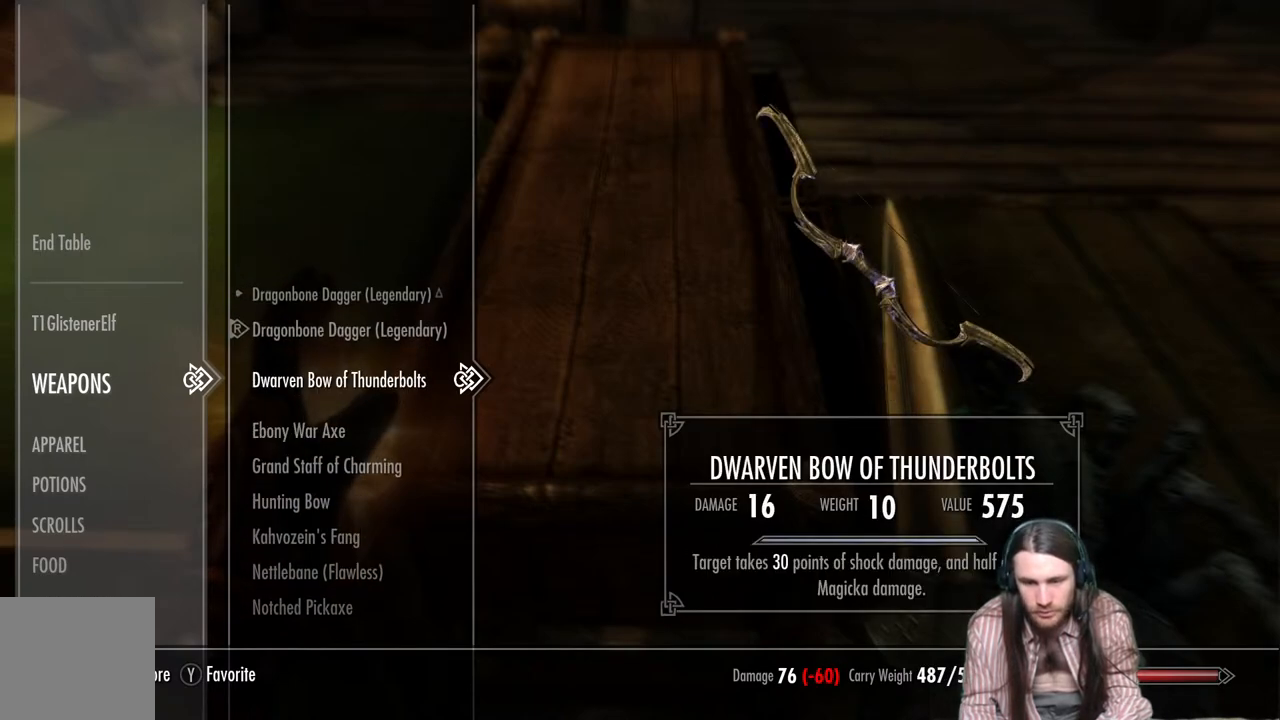
{"buttons": [], "left_stick": "center", "right_stick": "center", "events": [[117, "DPAD_DOWN", "down"], [217, "DPAD_DOWN", "up"]]}
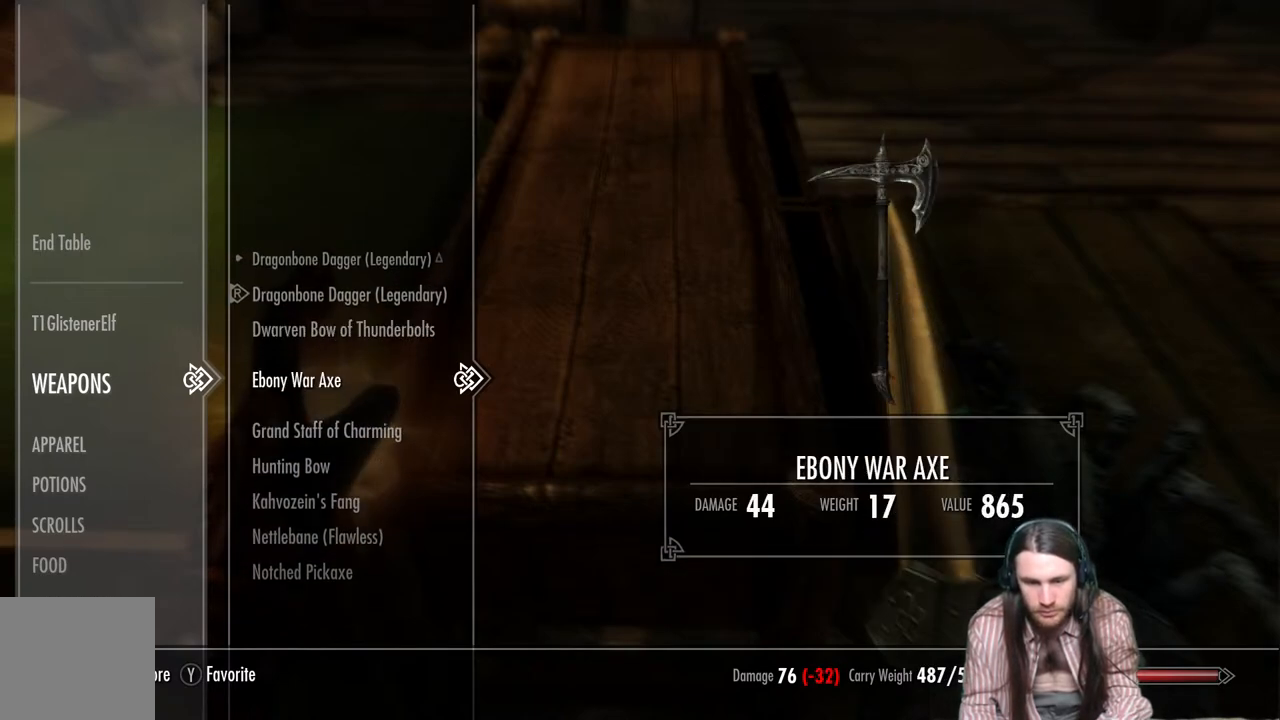
{"buttons": [], "left_stick": "center", "right_stick": "center", "events": [[217, "DPAD_DOWN", "down"], [350, "DPAD_DOWN", "up"]]}
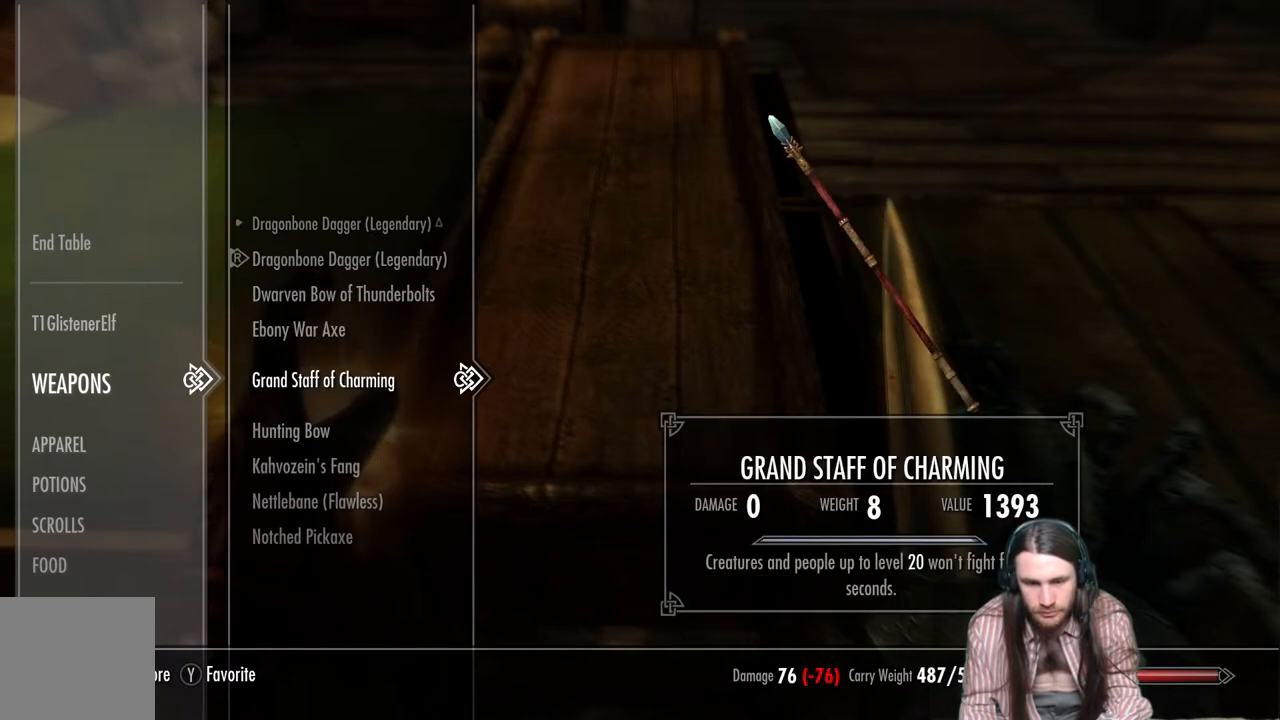
{"buttons": ["DPAD_DOWN"], "left_stick": "center", "right_stick": "center", "events": [[467, "DPAD_DOWN", "down"]]}
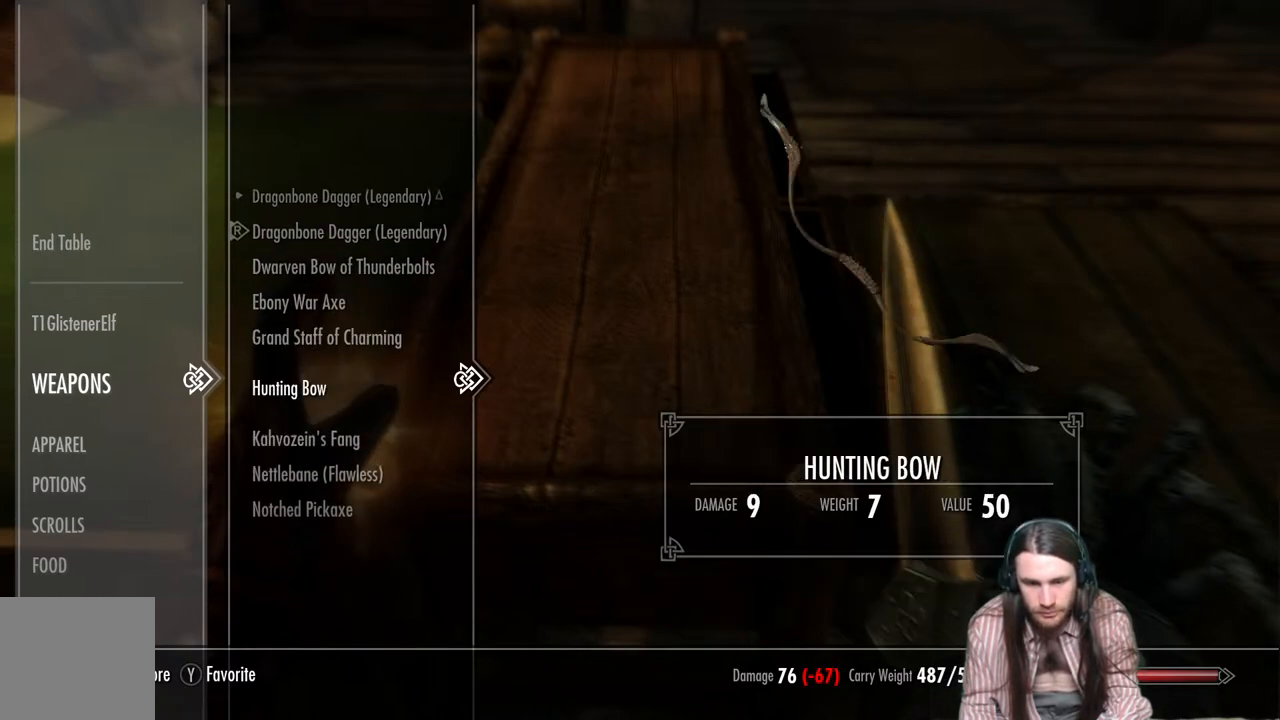
{"buttons": [], "left_stick": "center", "right_stick": "center", "events": [[83, "DPAD_DOWN", "up"]]}
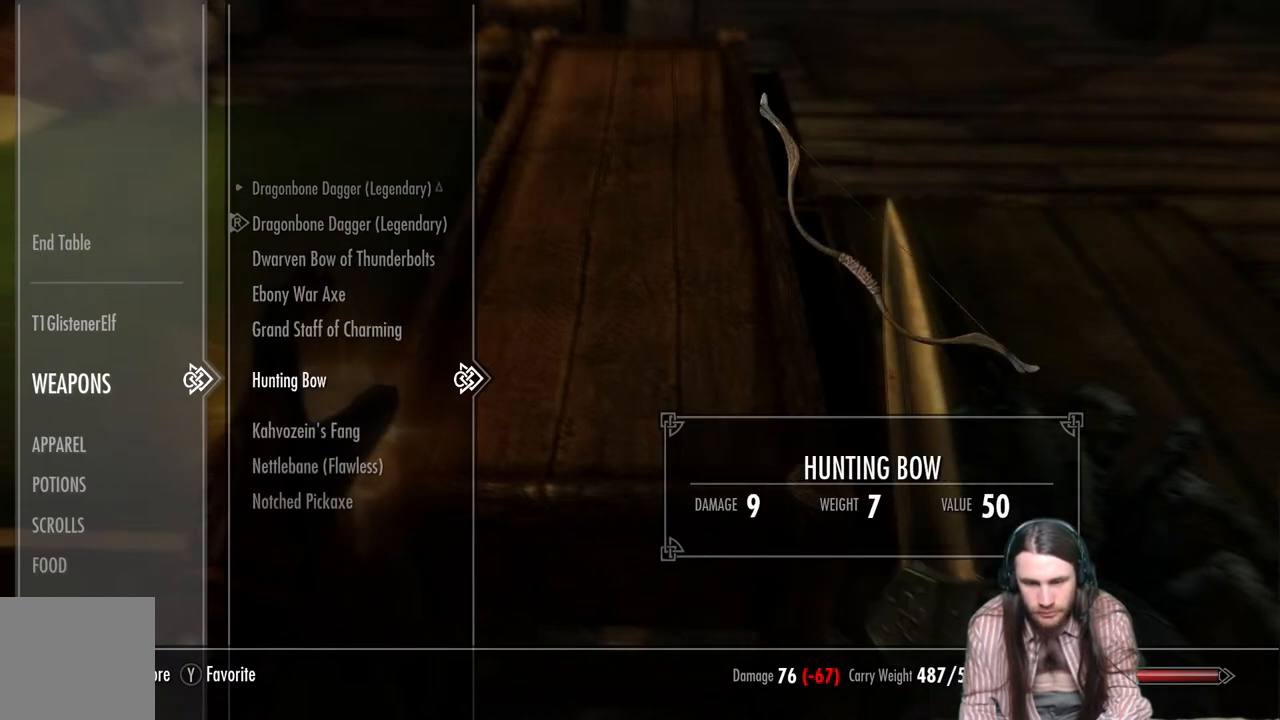
{"buttons": [], "left_stick": "center", "right_stick": "center", "events": [[333, "DPAD_DOWN", "down"], [483, "DPAD_DOWN", "up"]]}
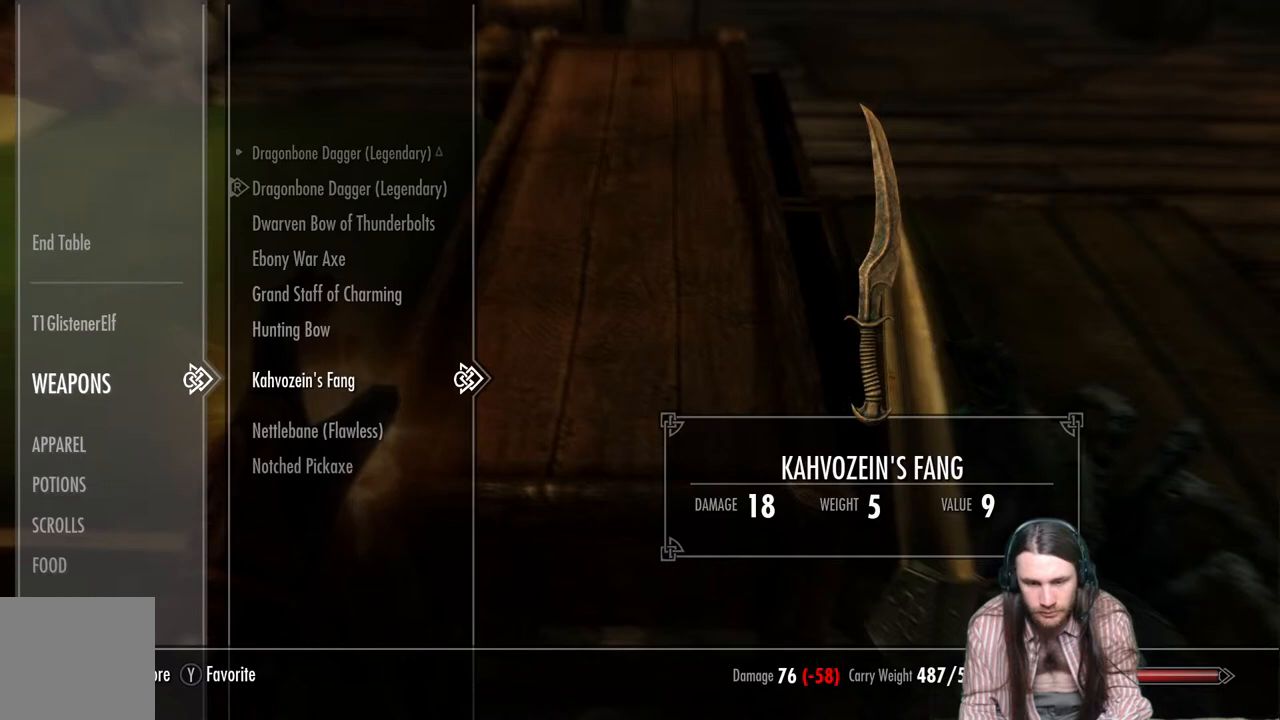
{"buttons": [], "left_stick": "center", "right_stick": "center", "events": [[333, "DPAD_DOWN", "down"], [467, "DPAD_DOWN", "up"]]}
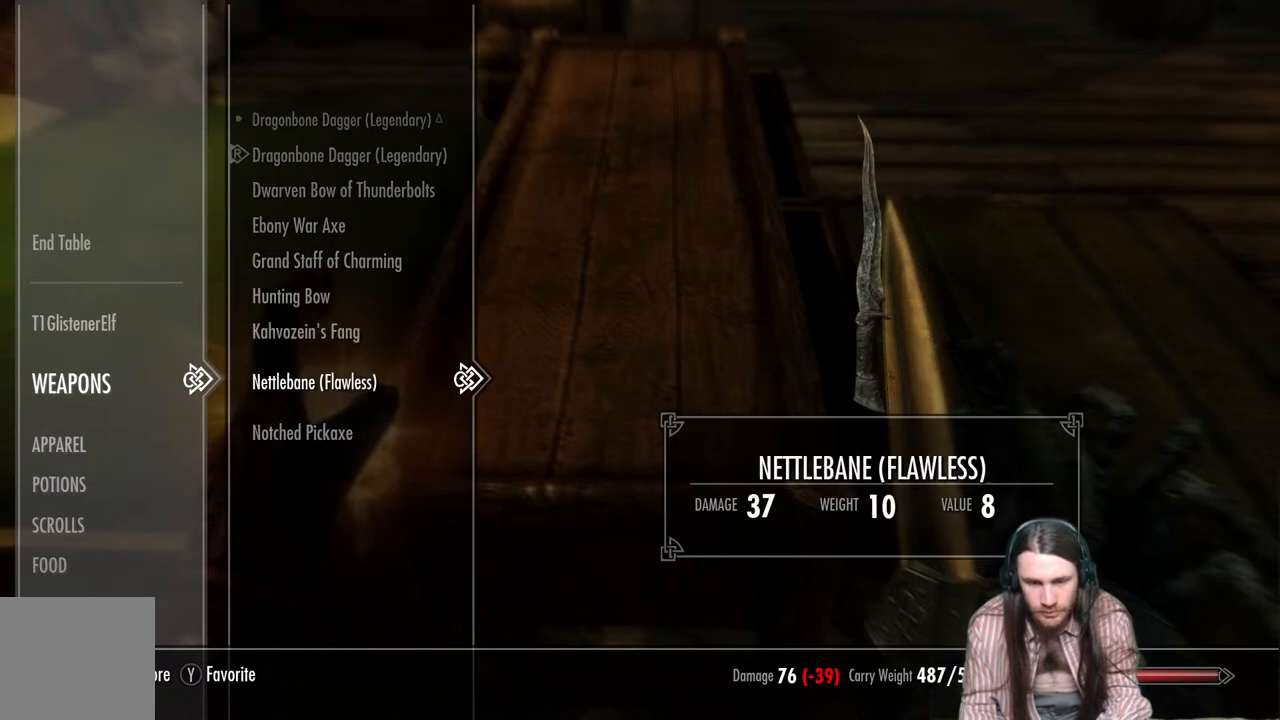
{"buttons": [], "left_stick": "center", "right_stick": "center", "events": [[300, "DPAD_UP", "down"], [383, "DPAD_UP", "up"]]}
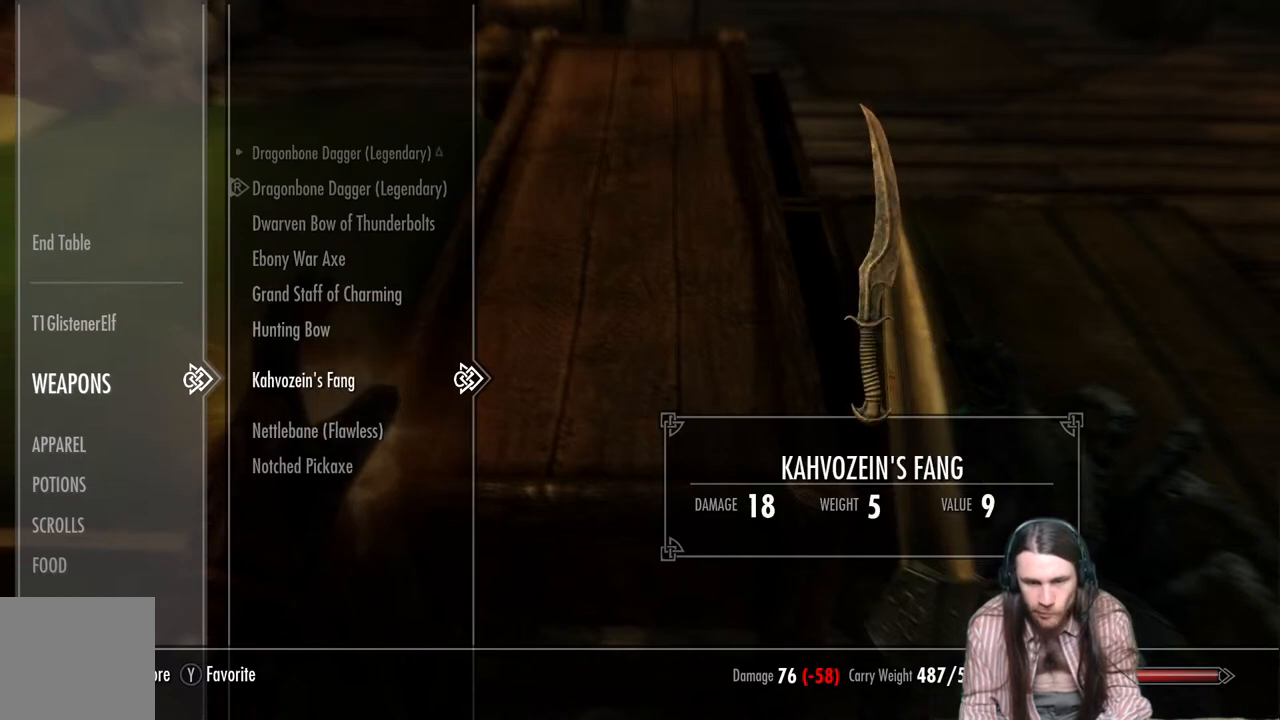
{"buttons": [], "left_stick": "center", "right_stick": "center", "events": []}
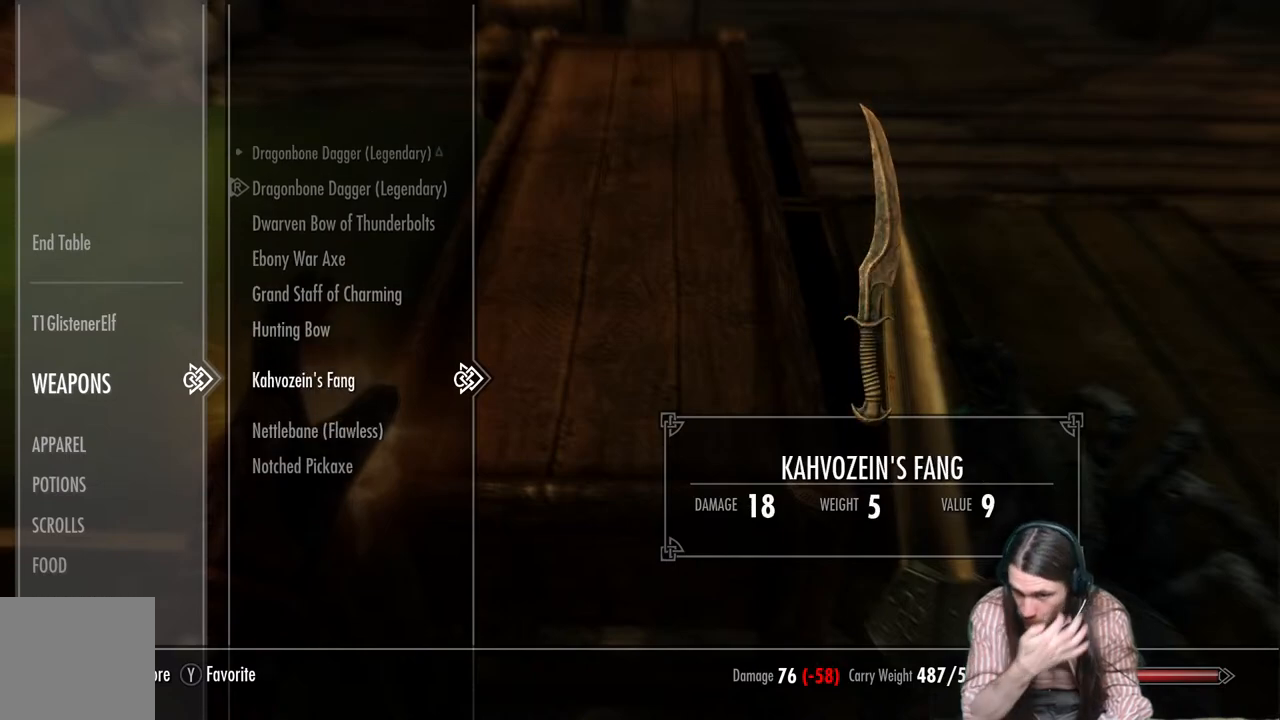
{"buttons": [], "left_stick": "center", "right_stick": "center", "events": []}
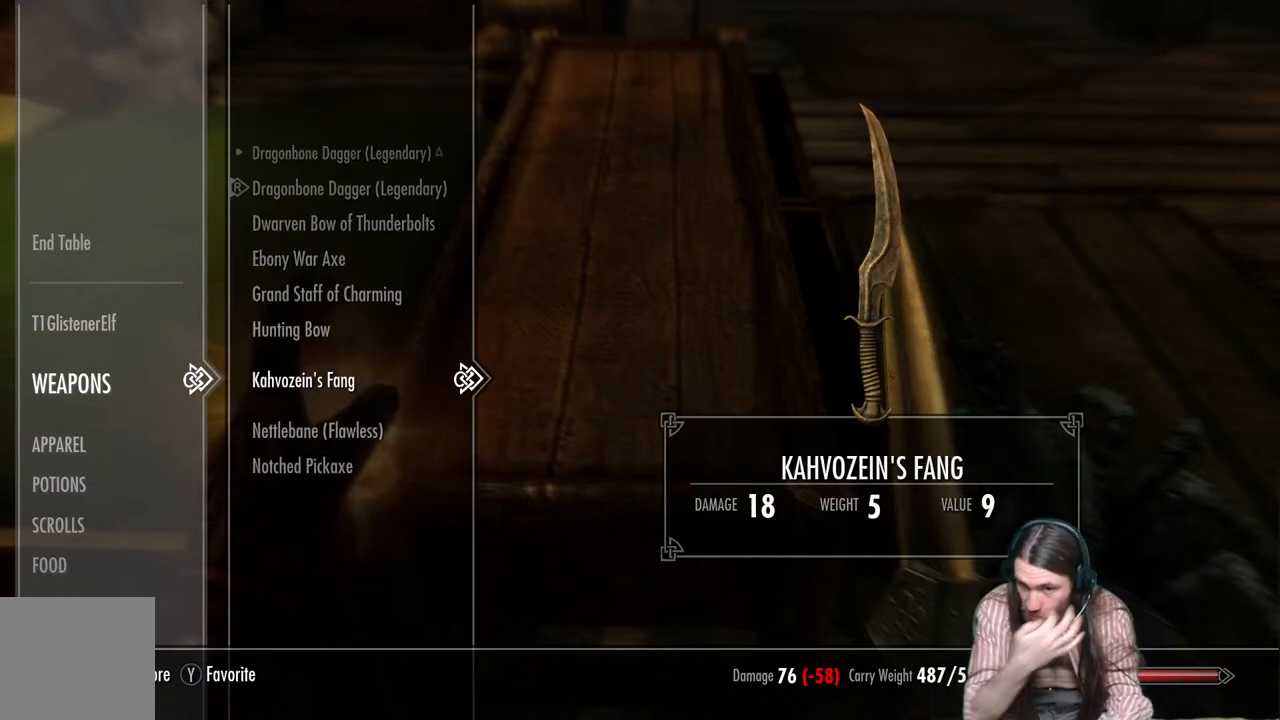
{"buttons": [], "left_stick": "center", "right_stick": "center", "events": []}
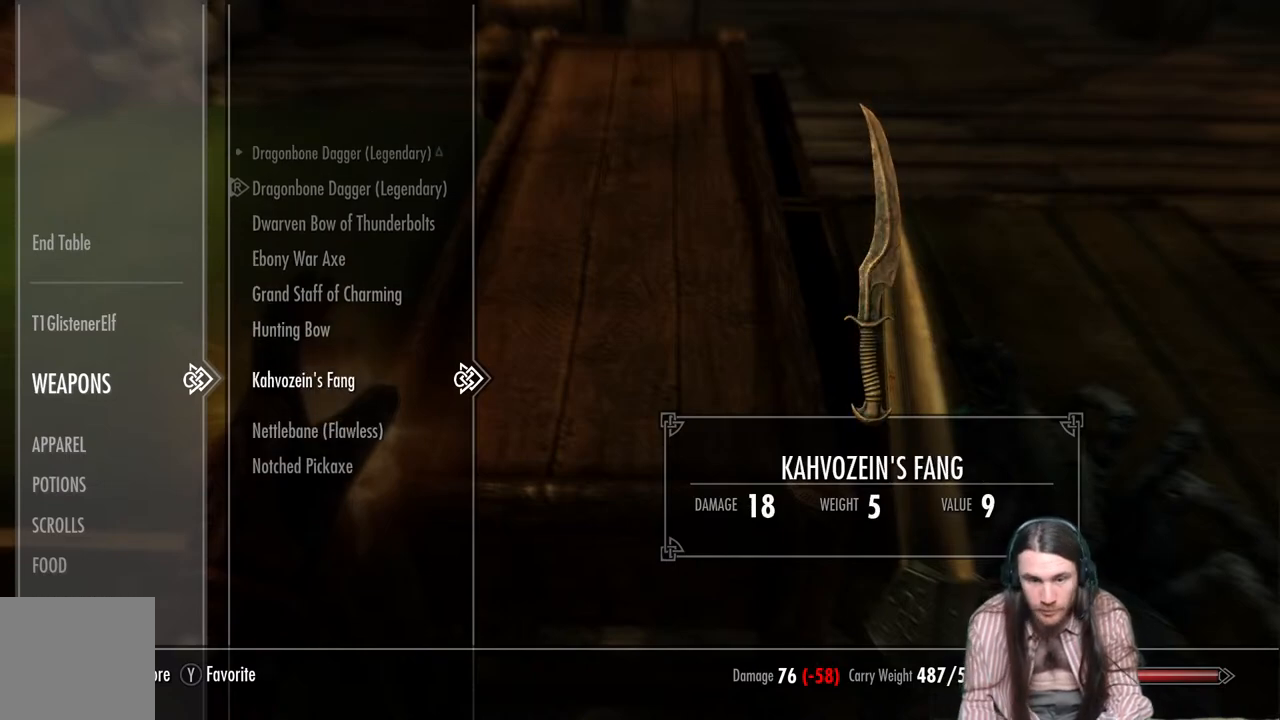
{"buttons": [], "left_stick": "center", "right_stick": "center", "events": []}